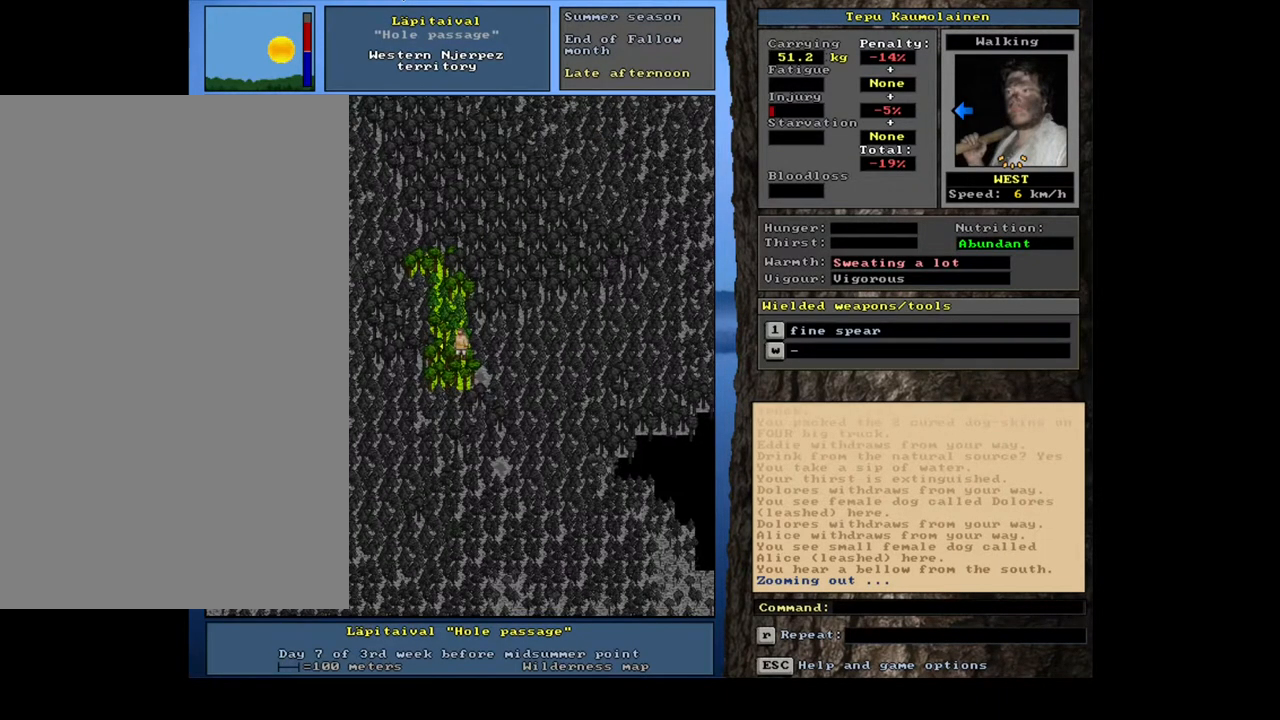
Gameplay with keyboard and mouse; each line is a JSON object with the keys and mouse buttons held at the frame after it. "events" lists presses ("down") and releases ("up") of ".", "/", "0", "1", "2", "3", "4", "5", "6", "7", "8", "9", "a", "alt_l", "alt_r", "b", "backslash", "backspace", "c", "caps_lock", "comma", "ctrl_l", "ctrl_r", "d", "down", "e", "equals", "escape", "f", "f1", "f10", "f11", "f12", "f2", "f3", "f4", "f5", "f6", "f7", "f8", "f9", "g", "h", "i", "j", "k", "l", "lbracket", "left", "m", "minus", "n", "num0", "num1", "num2", "num3", "num4", "num5", "num6", "num7", "num8", "num9", "o", "p", "q", "quote", "r", "rbracket", "return", "right", "s", "semicolon", "shift_l", "shift_r", "space", "super_l", "super_r", "t", "tab", "tilde", "u", "up", "v", "w", "x", "y", "z", "mouse_left", "mouse_wheel", "mouse_right", "mouse_mb4" and "mouse_mb5" between this image and that frame as [ms after this image, input, new state], when the widget could be followed in between. "mouse_left", "mouse_wheel", "mouse_right", "mouse_mb4", "mouse_mb5" = the "left", "wheel", "right", "mb4", "mb5" buttons of the "mouse" list. No other keys are recorded. "wheel" means that the mouse wheel is clicked or scrolled. Mouse movement is not recorded. Not read: other_keys.
{"keys": ["ctrl_l", "num4"], "mouse": [], "events": [[483, "num4", "down"]]}
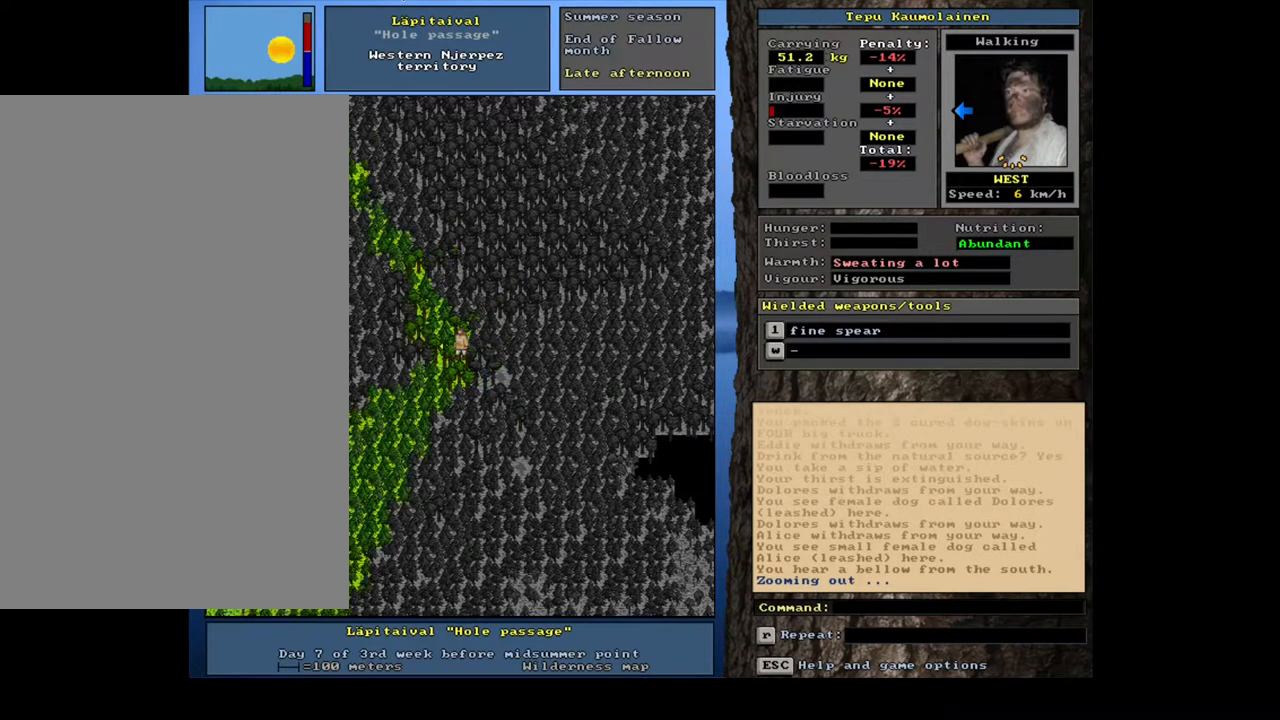
{"keys": ["ctrl_l"], "mouse": [], "events": [[117, "num4", "up"]]}
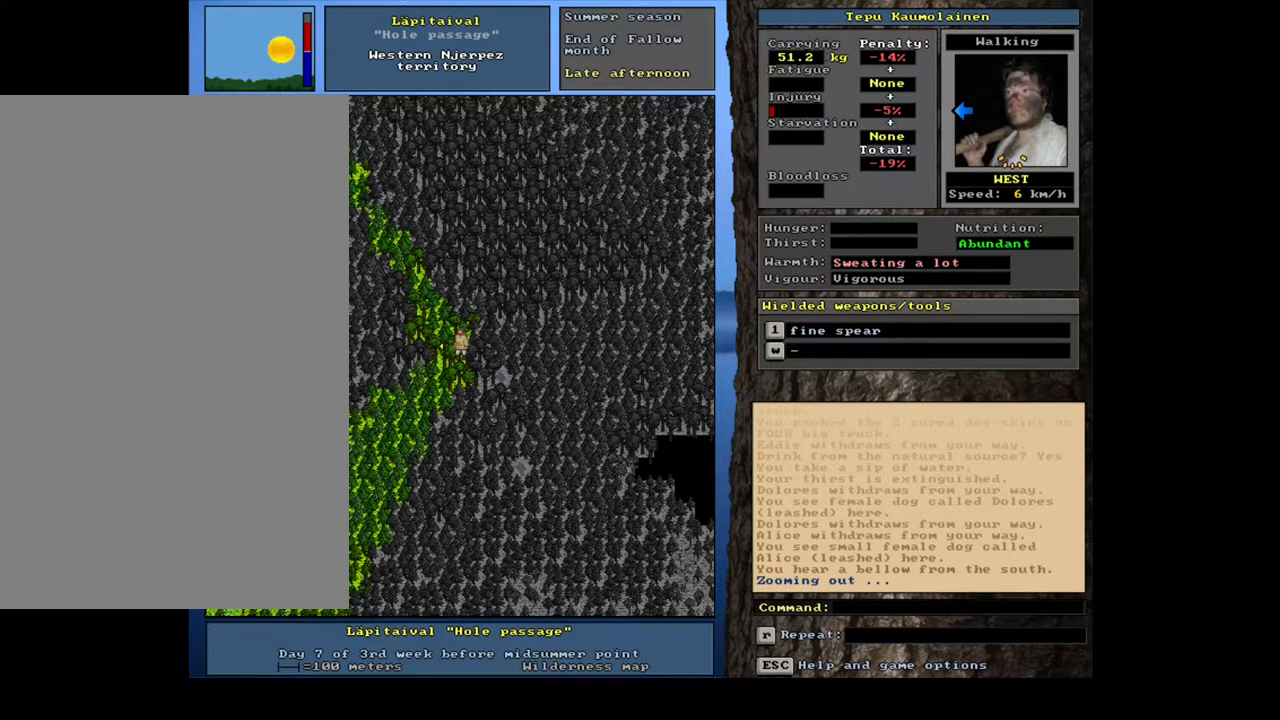
{"keys": ["ctrl_l"], "mouse": [], "events": [[200, "num4", "down"], [333, "num4", "up"]]}
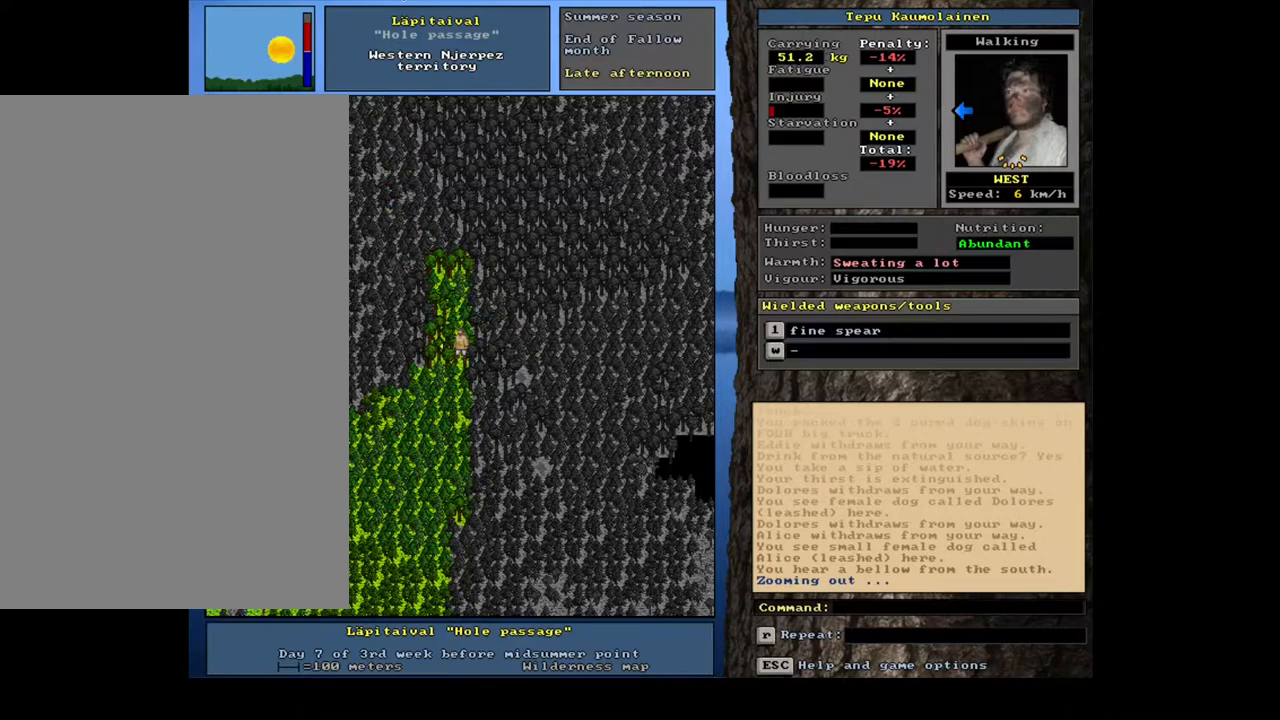
{"keys": ["ctrl_l"], "mouse": [], "events": []}
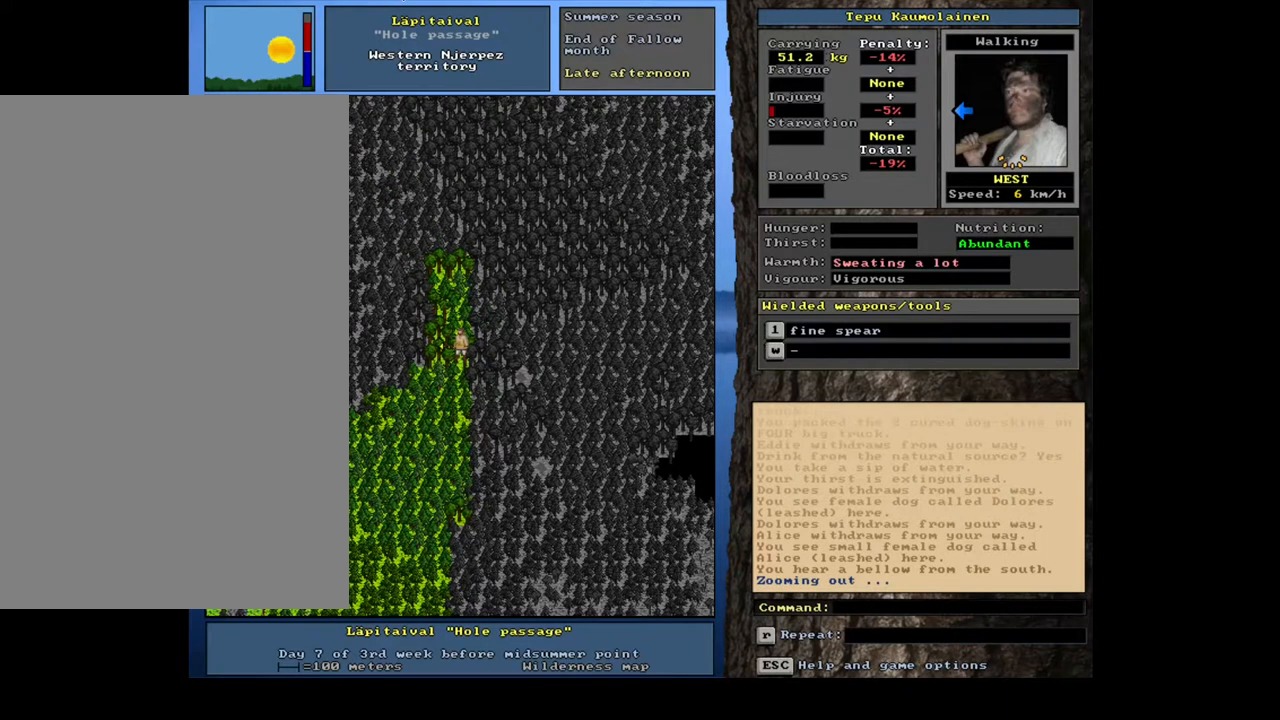
{"keys": ["ctrl_l"], "mouse": [], "events": [[150, "num4", "down"], [283, "num4", "up"]]}
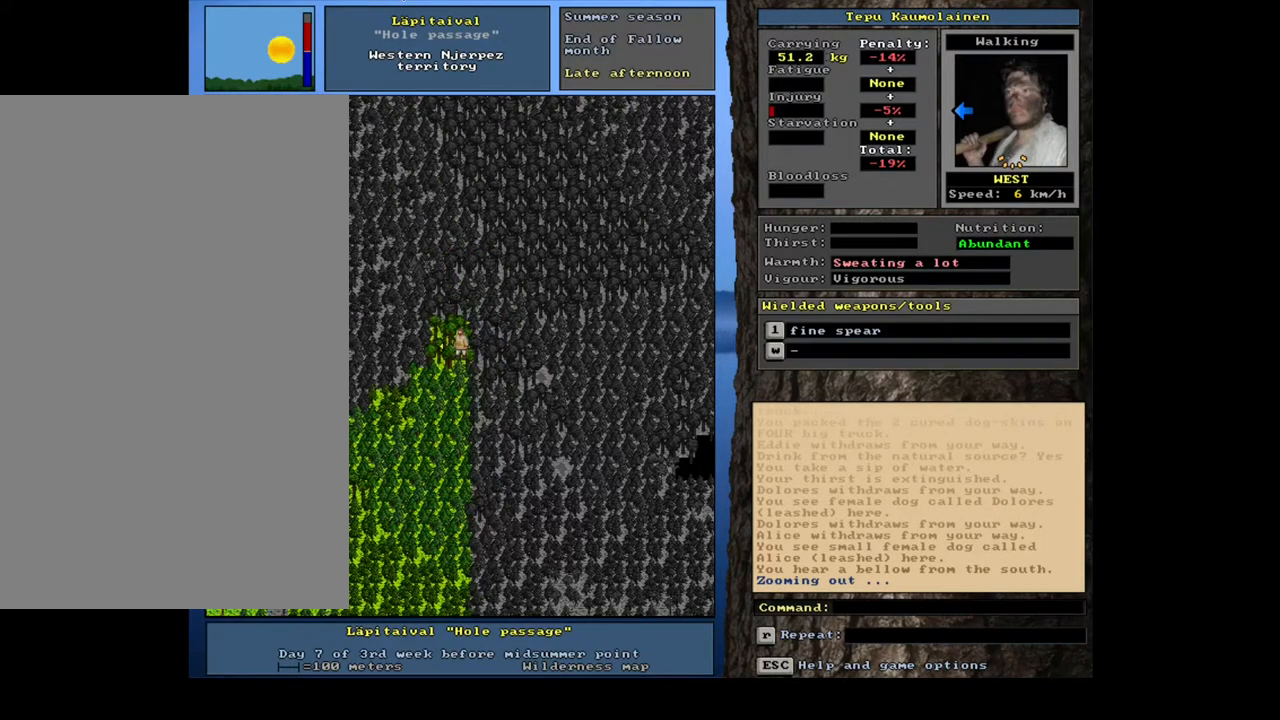
{"keys": ["ctrl_l"], "mouse": [], "events": [[283, "num4", "down"], [417, "num4", "up"]]}
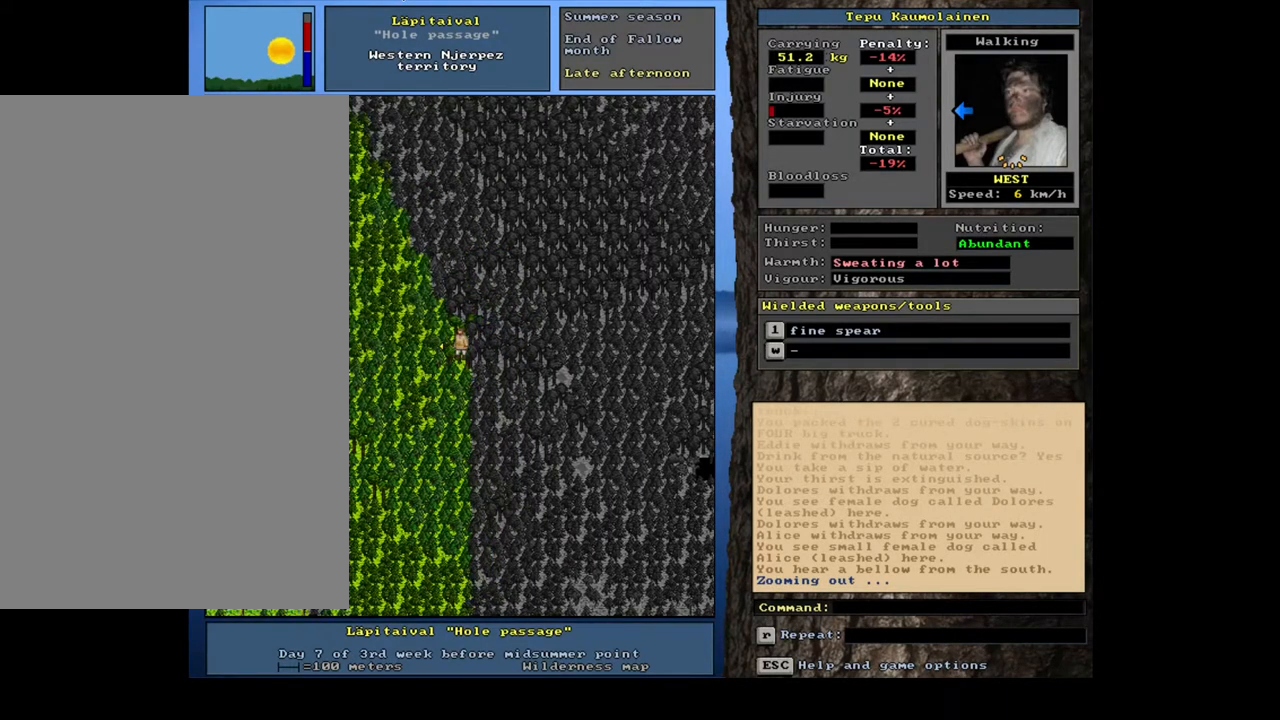
{"keys": ["ctrl_l"], "mouse": [], "events": []}
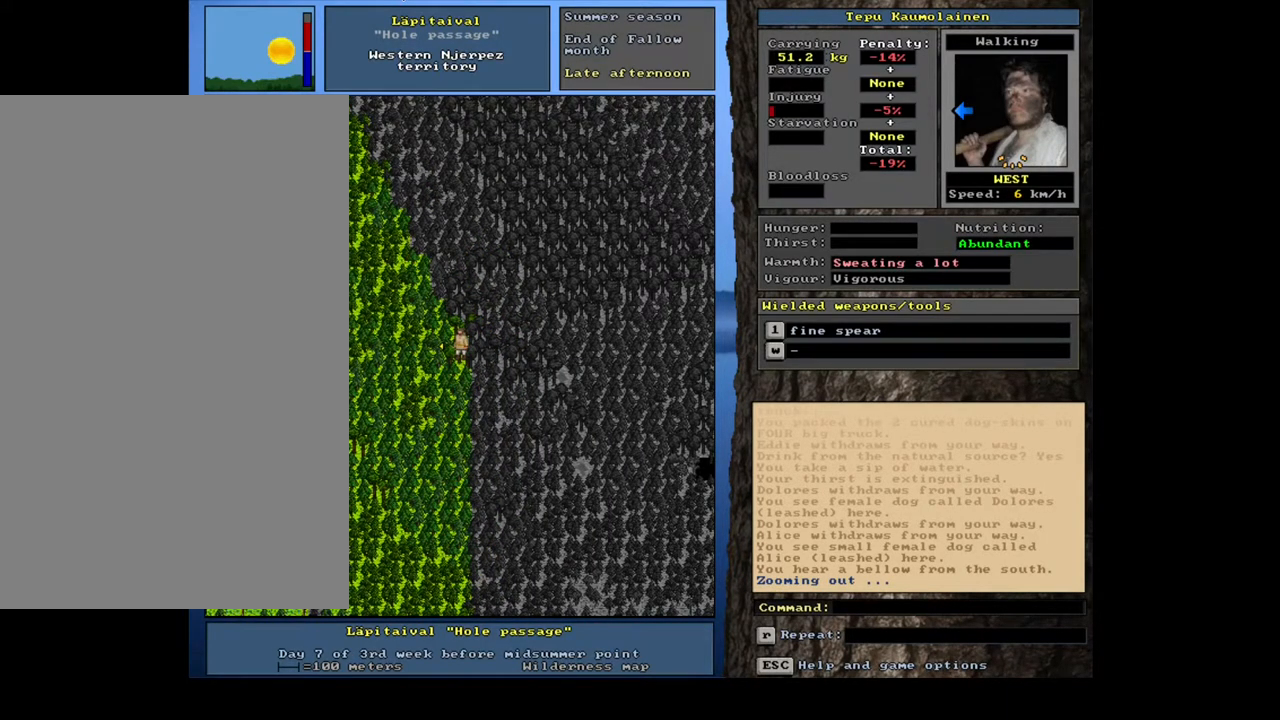
{"keys": ["ctrl_l"], "mouse": [], "events": []}
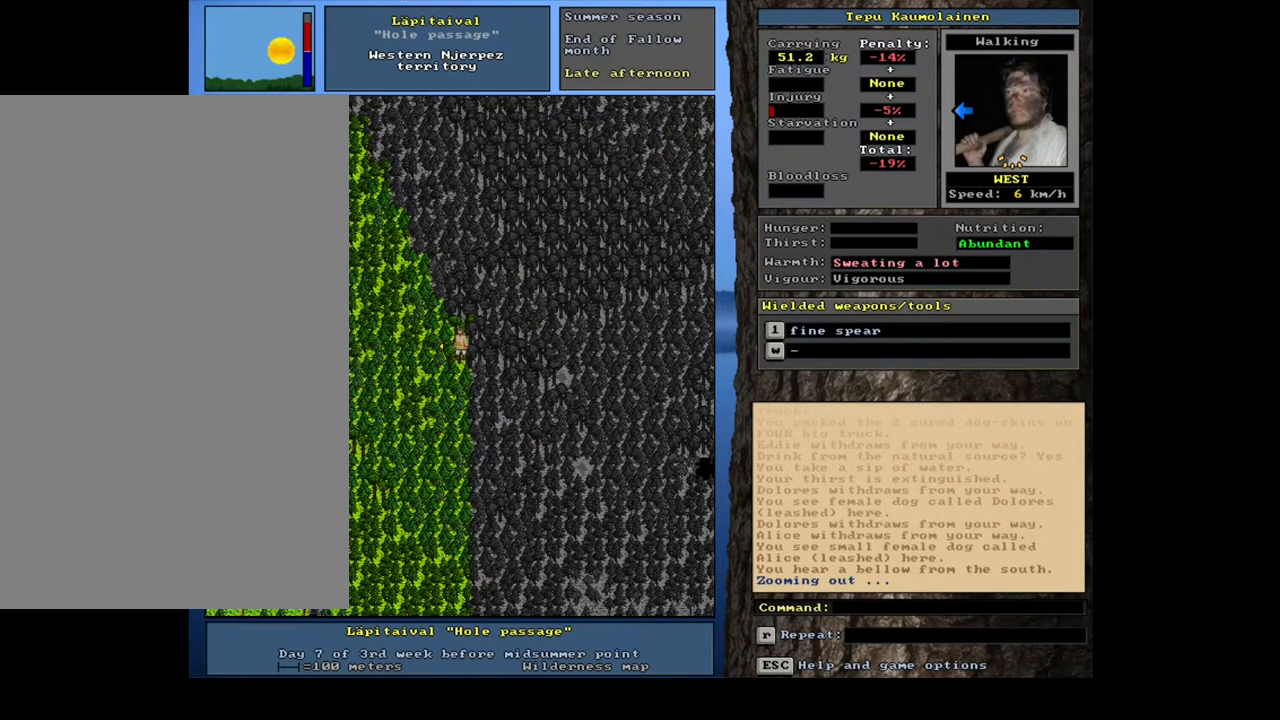
{"keys": [], "mouse": [], "events": [[50, "ctrl_l", "up"], [150, "num6", "down"], [317, "num6", "up"]]}
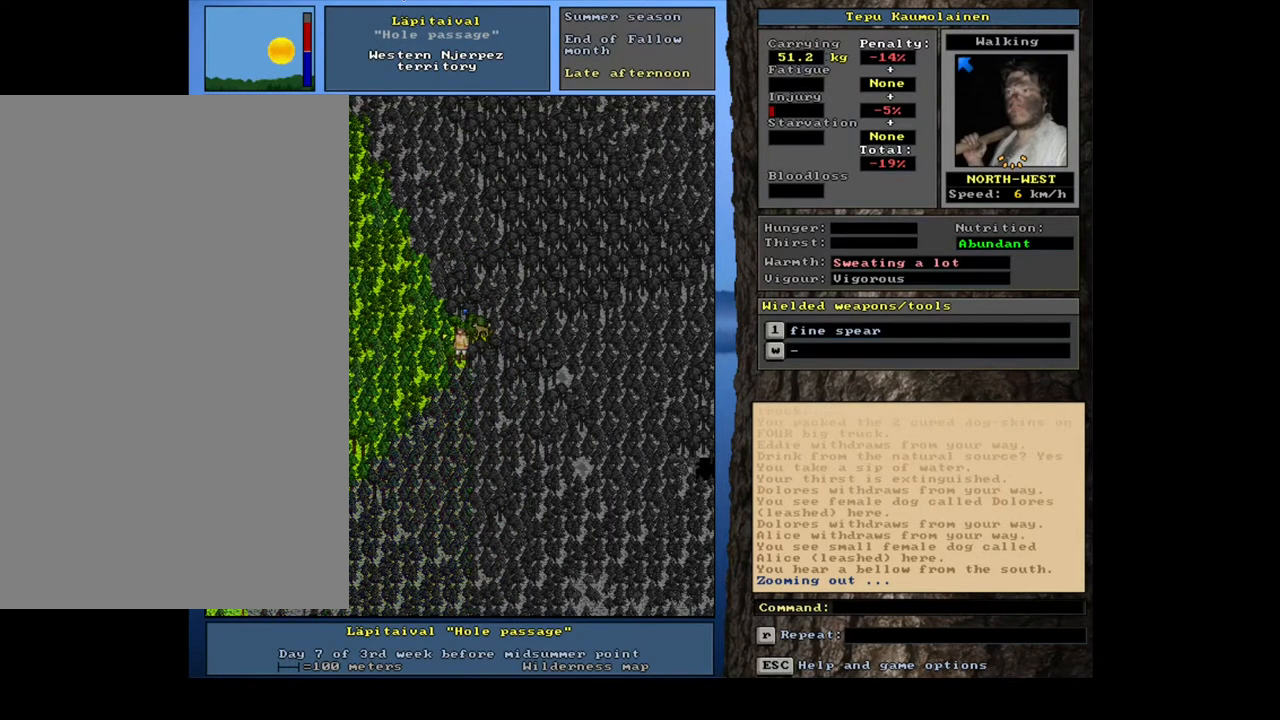
{"keys": ["ctrl_l"], "mouse": [], "events": [[300, "num6", "down"], [417, "num6", "up"], [500, "ctrl_l", "down"]]}
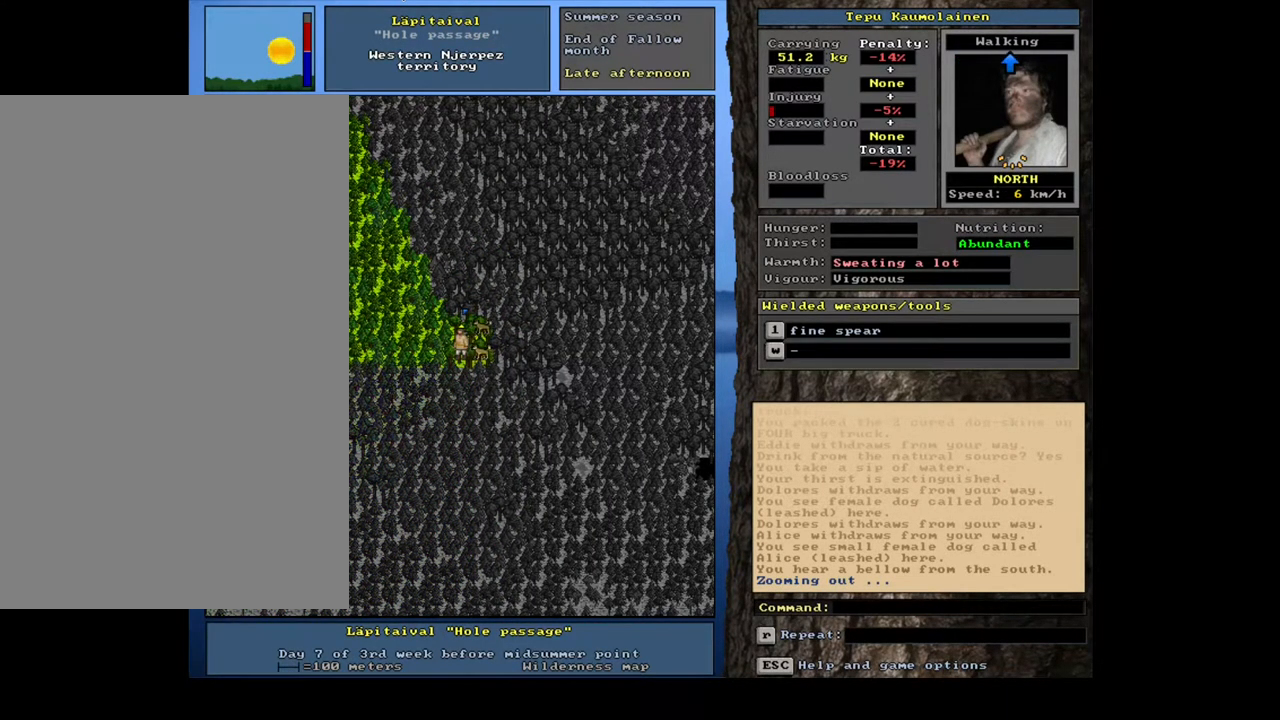
{"keys": ["ctrl_l"], "mouse": [], "events": [[317, "num8", "down"], [417, "num8", "up"]]}
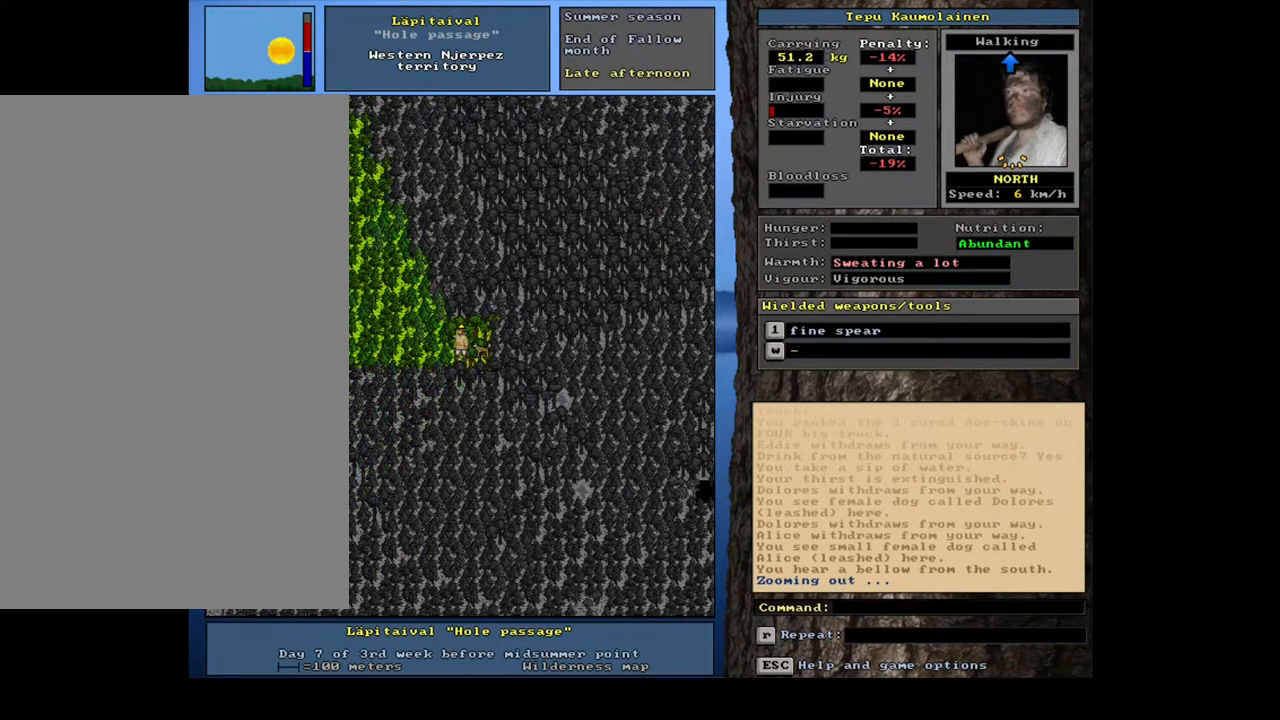
{"keys": ["ctrl_l", "num8"], "mouse": [], "events": [[417, "num8", "down"]]}
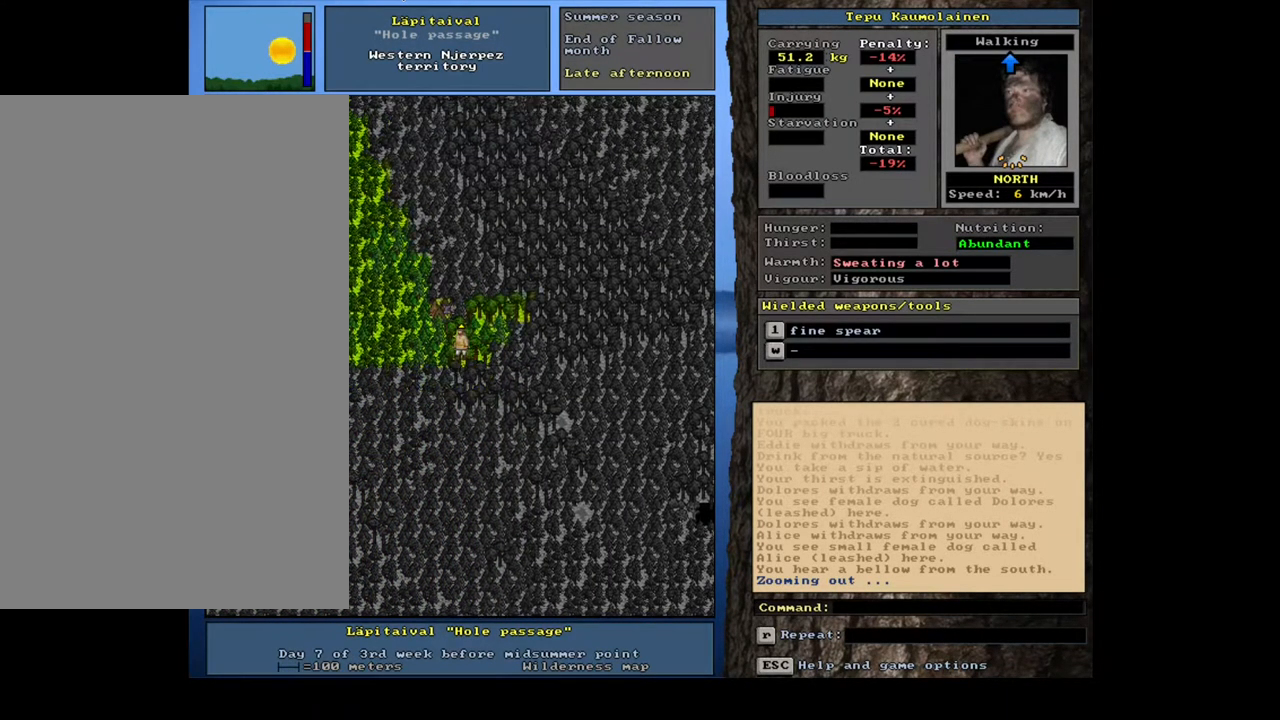
{"keys": ["ctrl_l"], "mouse": [], "events": [[67, "num8", "up"]]}
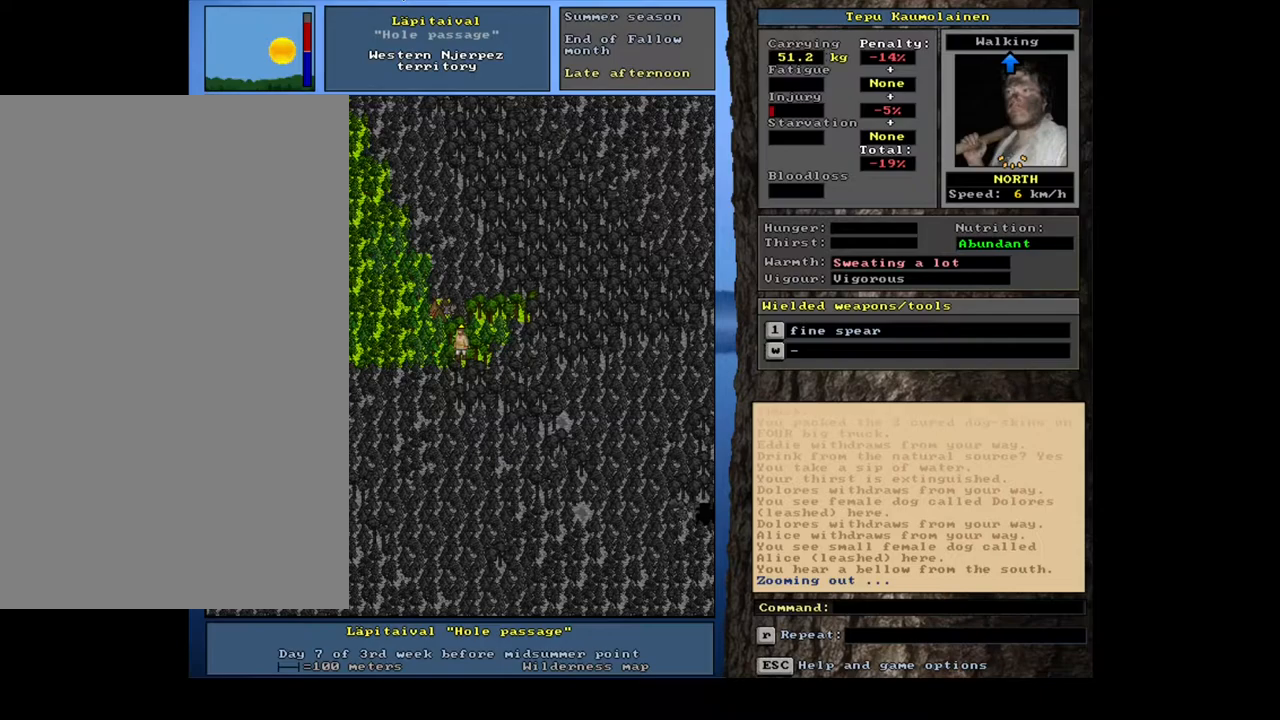
{"keys": ["ctrl_l"], "mouse": [], "events": []}
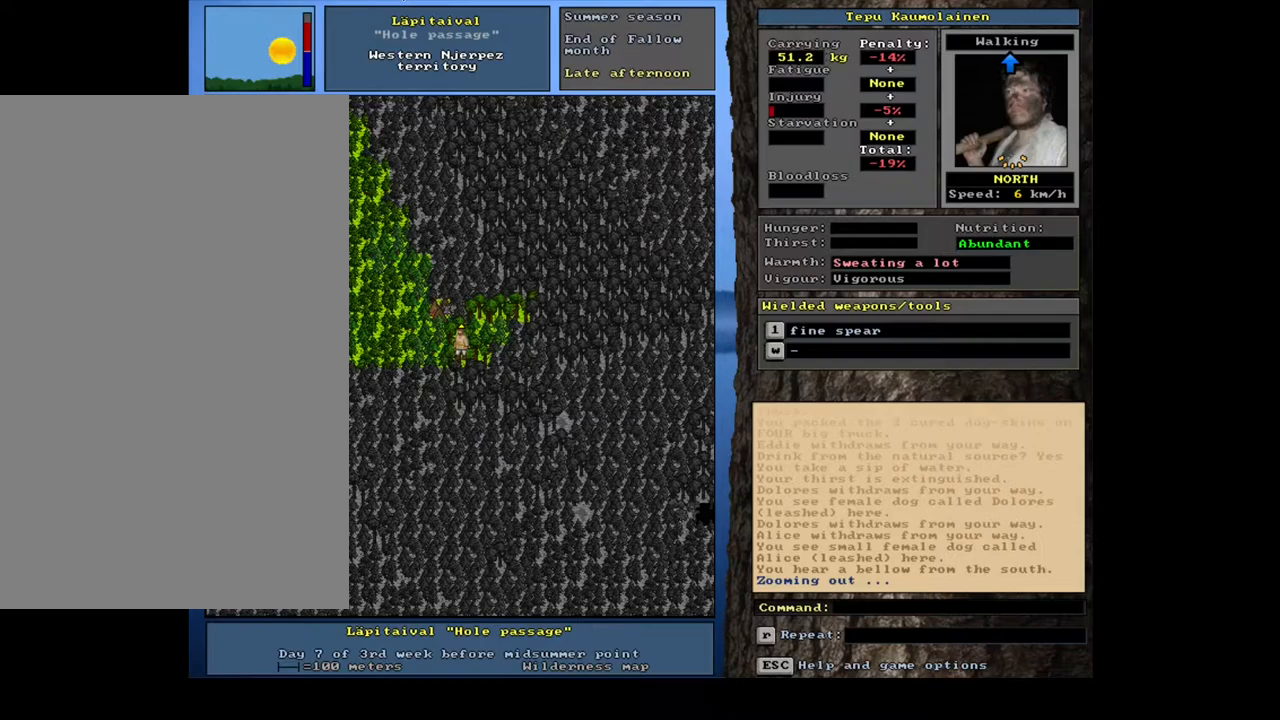
{"keys": ["ctrl_l"], "mouse": [], "events": []}
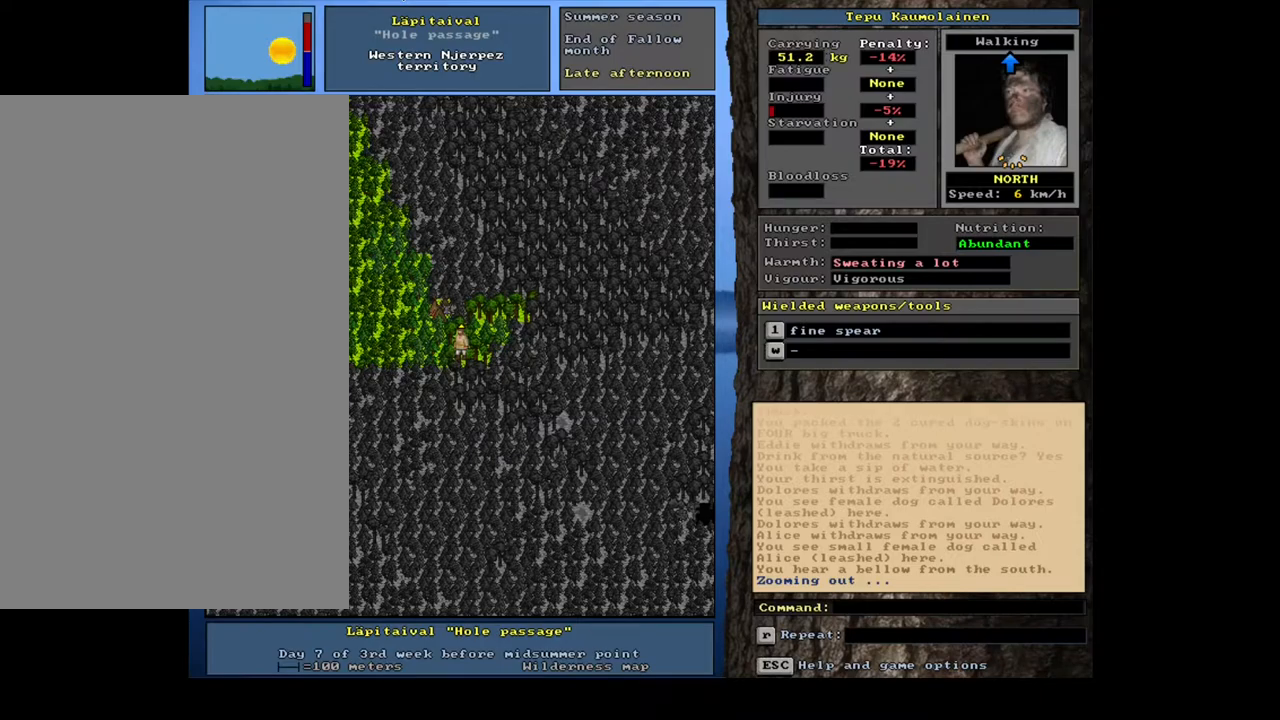
{"keys": ["ctrl_l"], "mouse": [], "events": []}
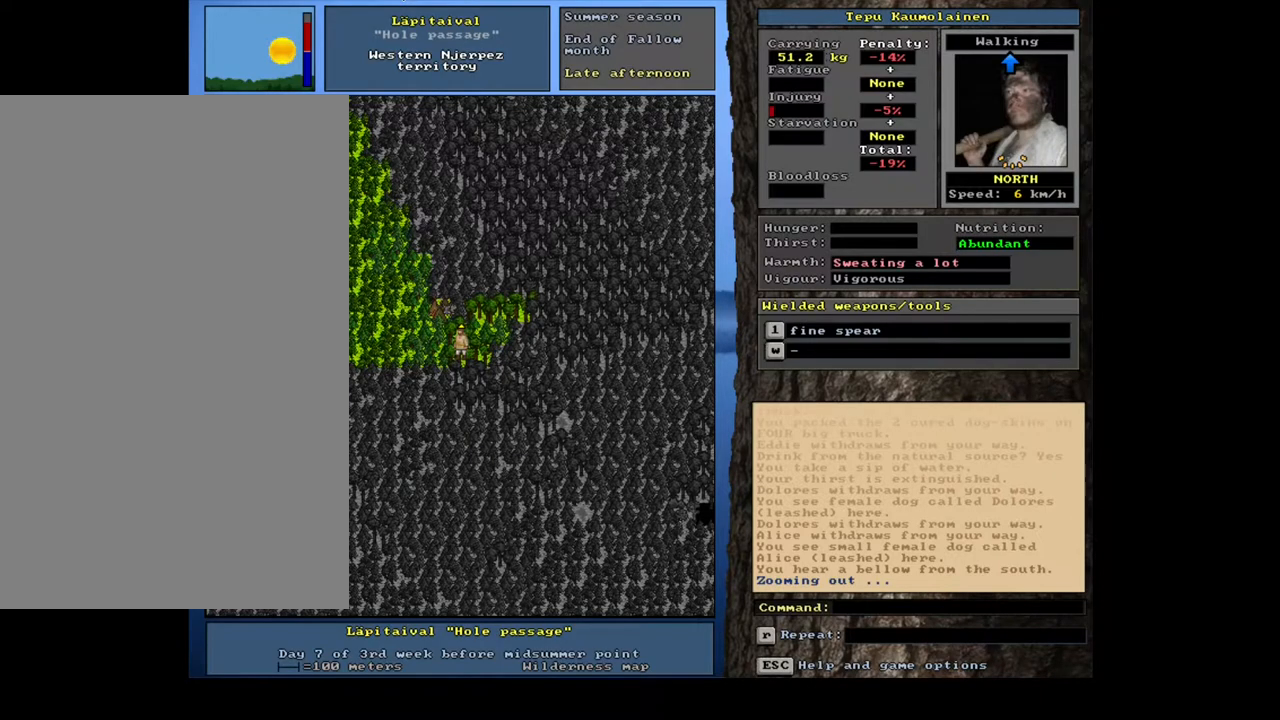
{"keys": ["ctrl_l"], "mouse": [], "events": [[333, "num4", "down"], [467, "num4", "up"]]}
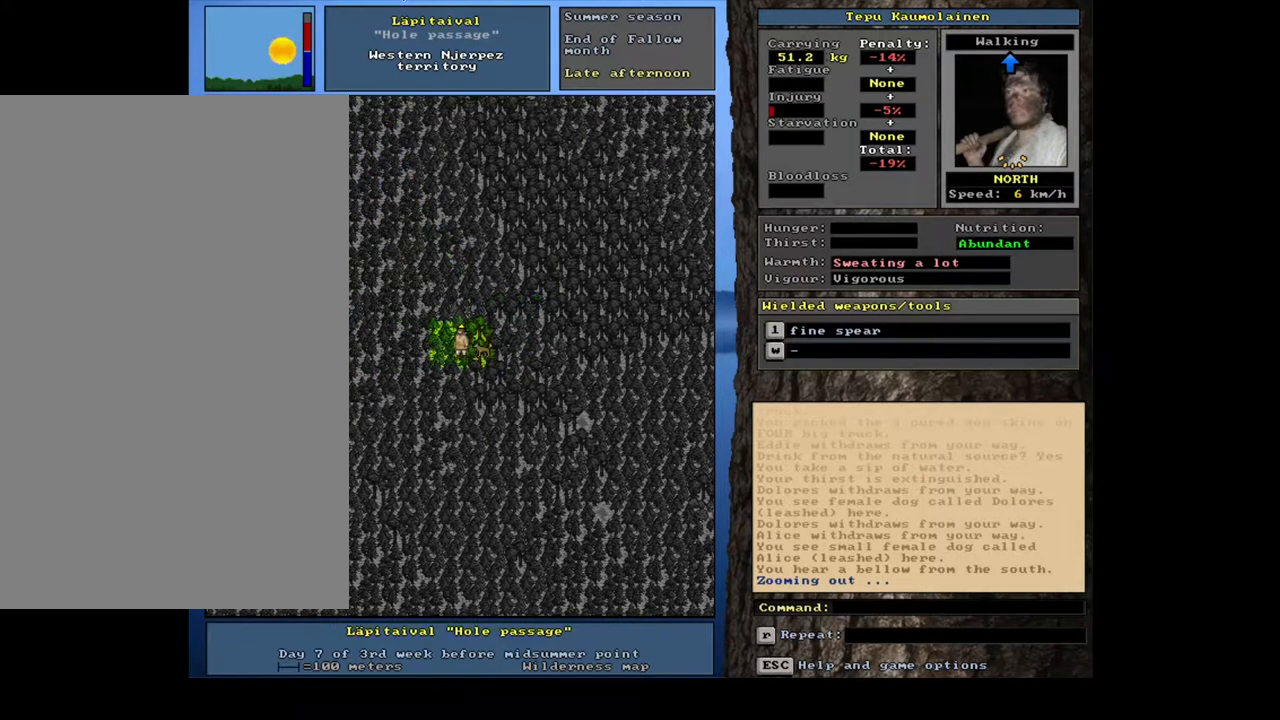
{"keys": ["ctrl_l"], "mouse": [], "events": [[200, "num7", "down"], [317, "num7", "up"]]}
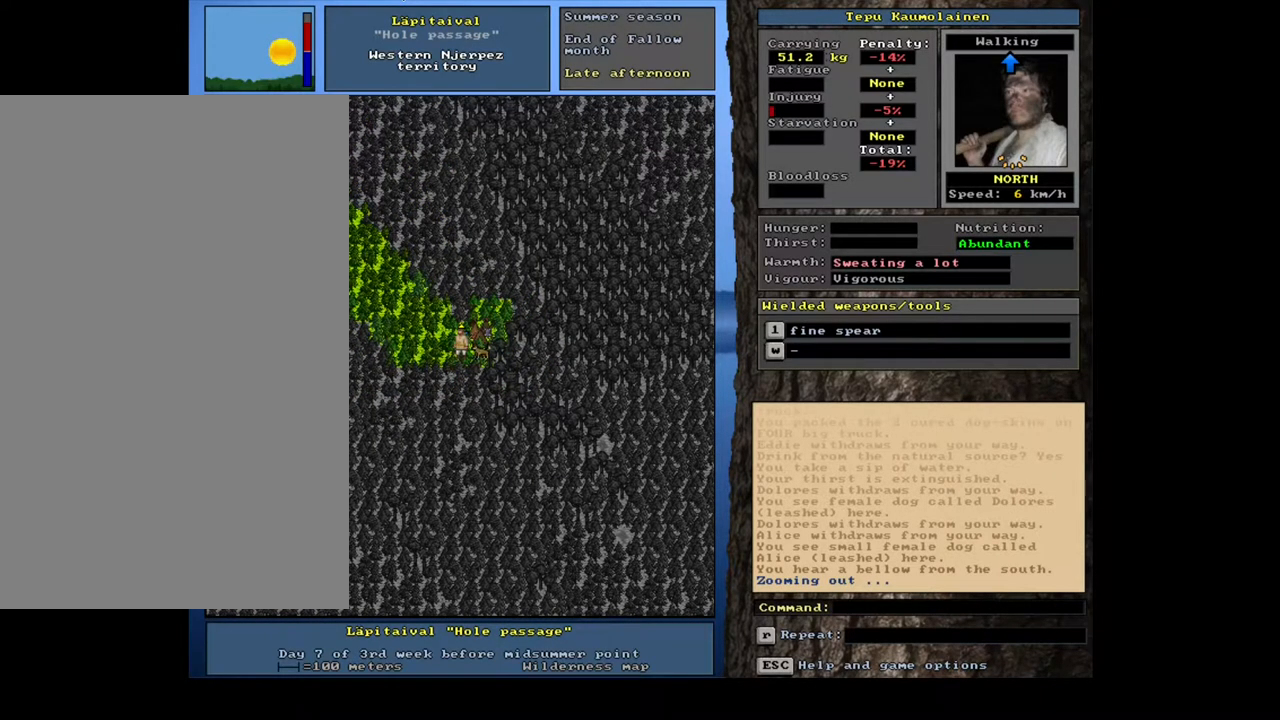
{"keys": ["ctrl_l"], "mouse": [], "events": []}
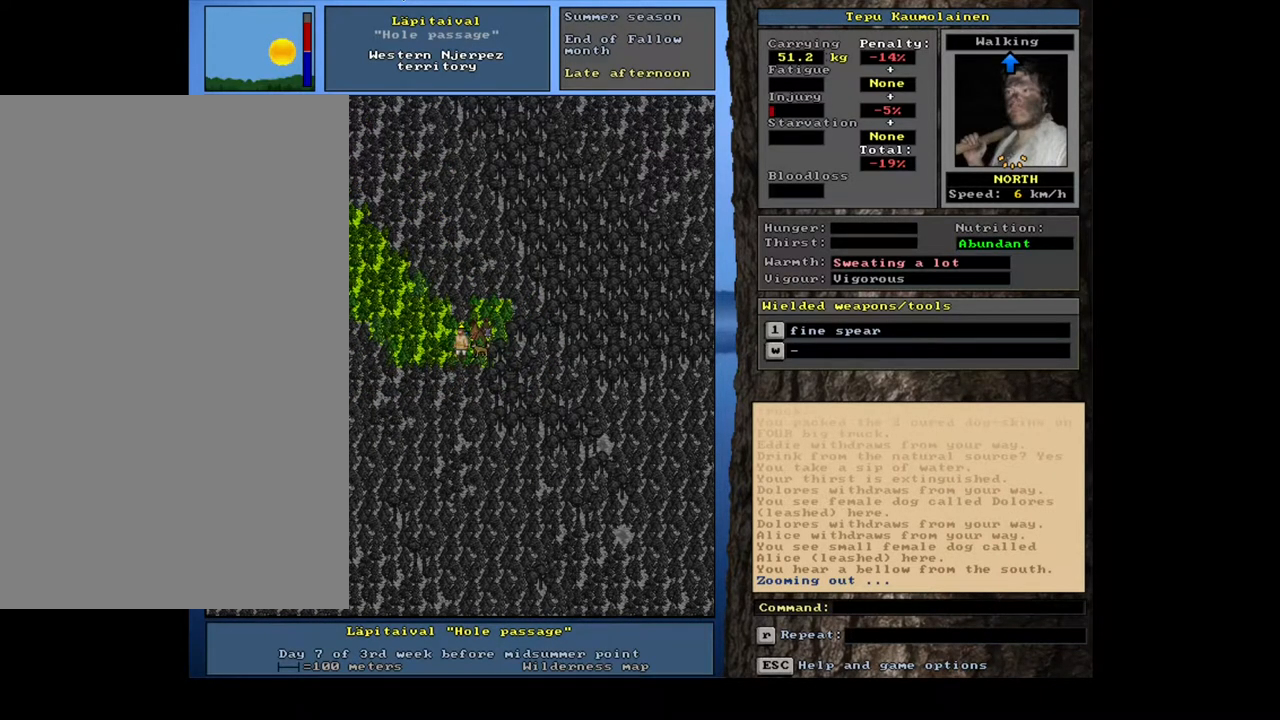
{"keys": [], "mouse": [], "events": [[250, "num8", "down"], [333, "num8", "up"], [450, "ctrl_l", "up"]]}
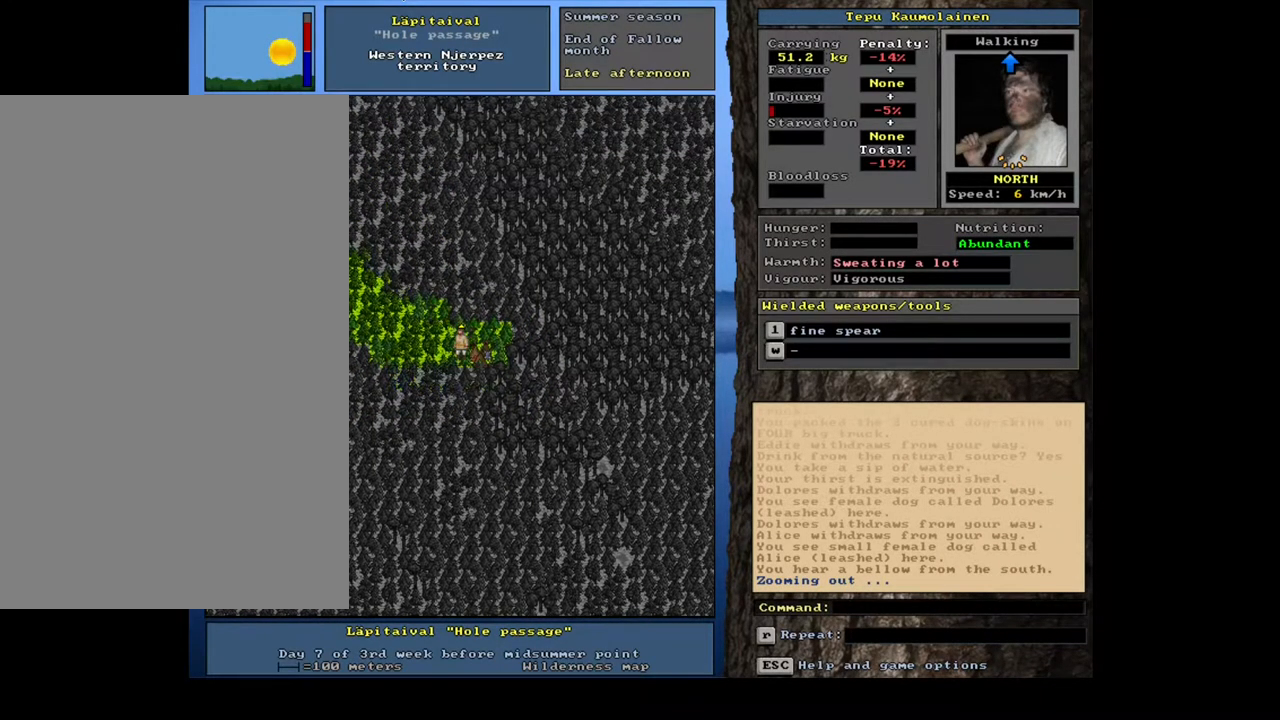
{"keys": [], "mouse": [], "events": [[67, "num6", "down"], [167, "num6", "up"], [233, "num6", "down"], [333, "num6", "up"]]}
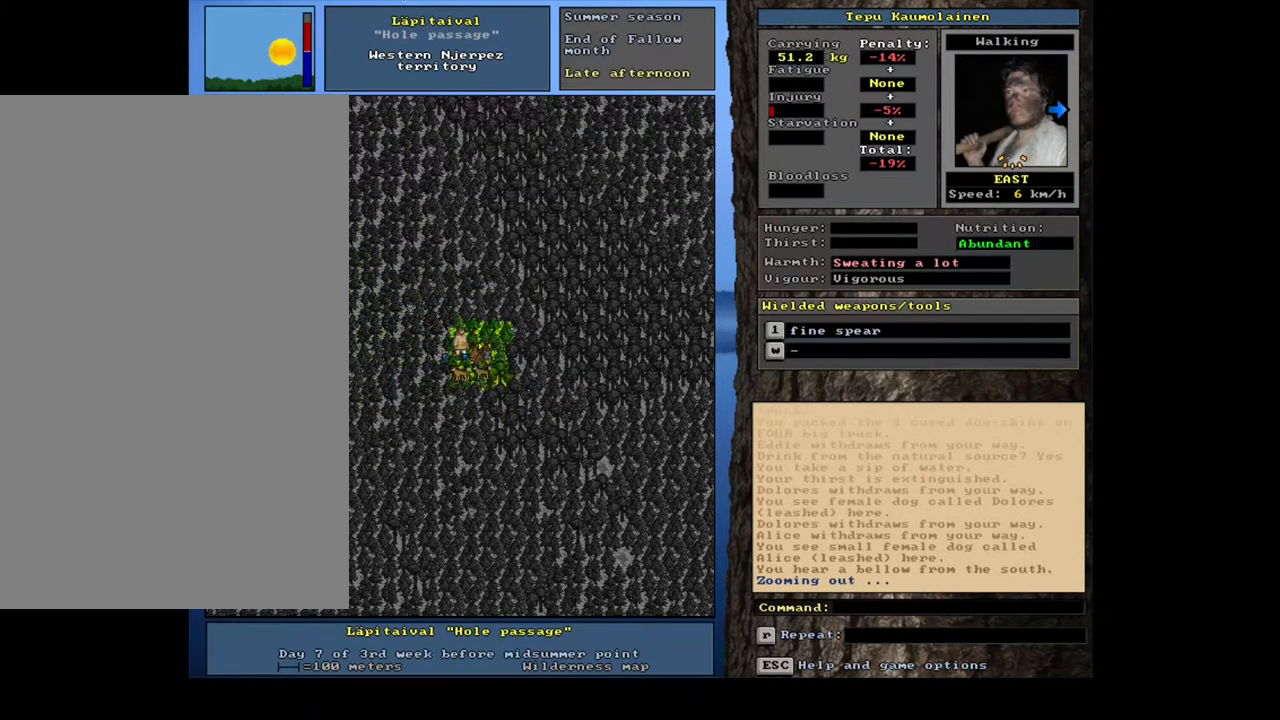
{"keys": [], "mouse": [], "events": []}
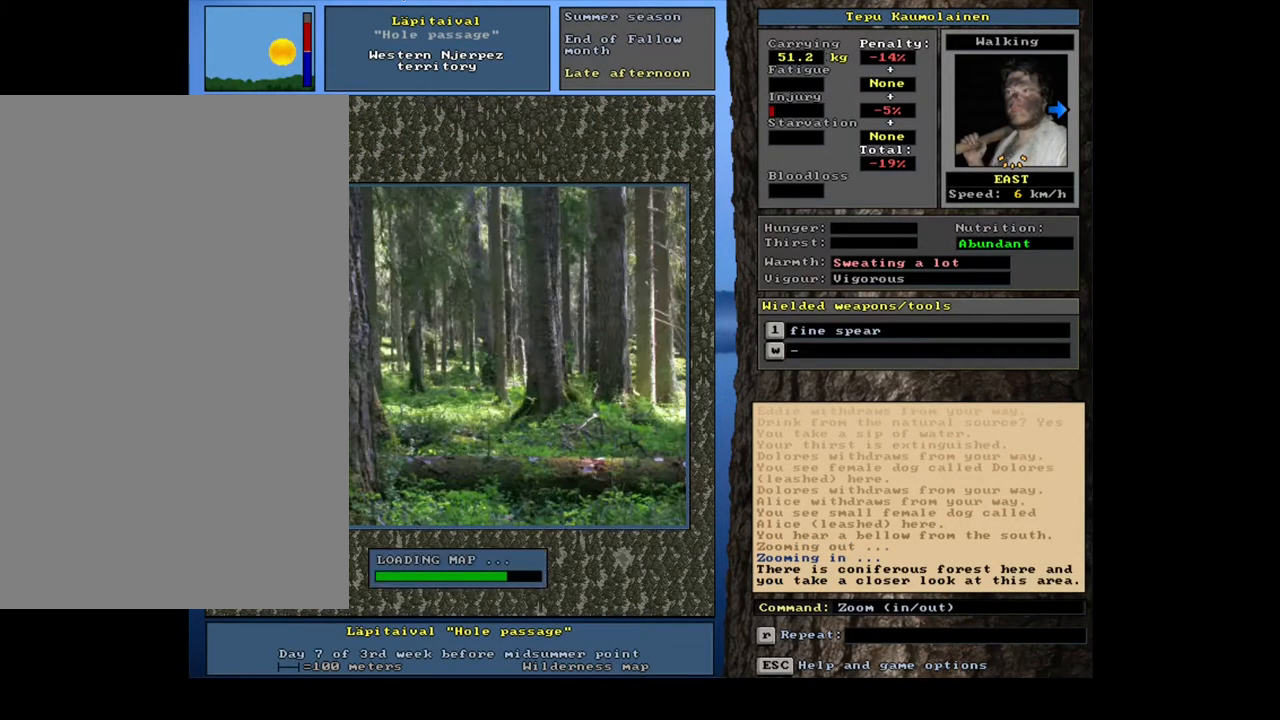
{"keys": [], "mouse": [], "events": []}
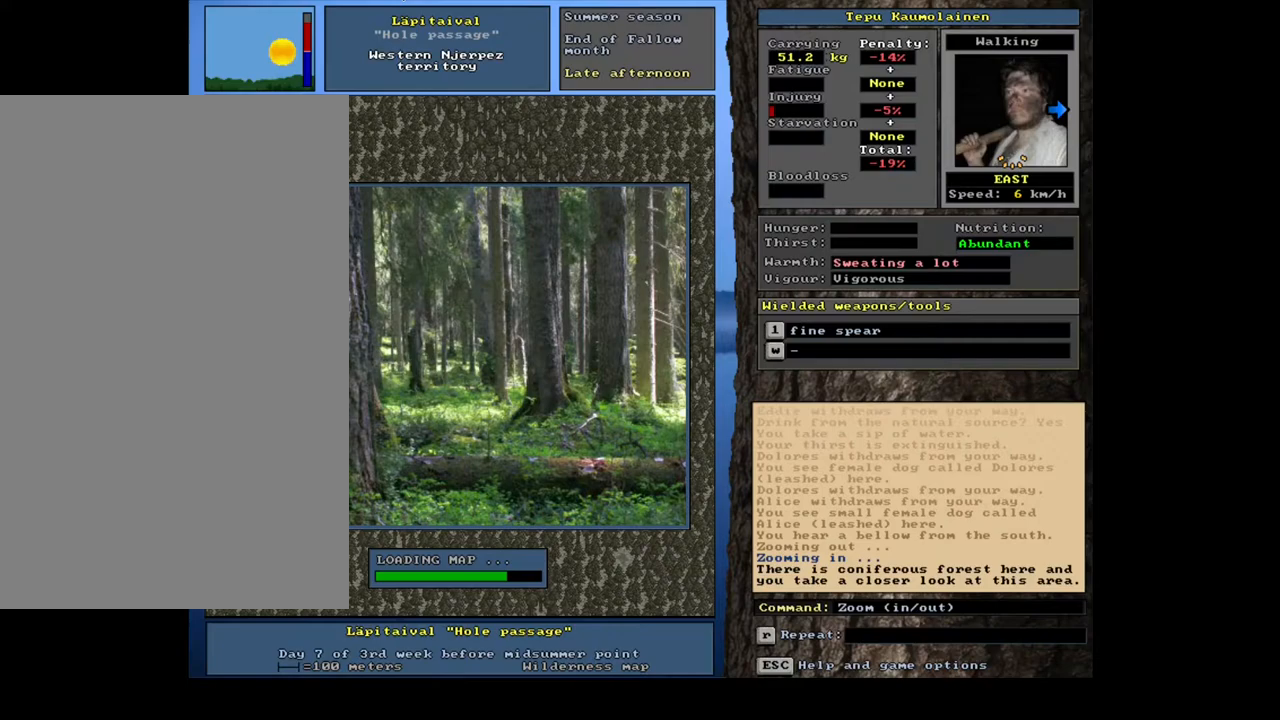
{"keys": [], "mouse": [], "events": []}